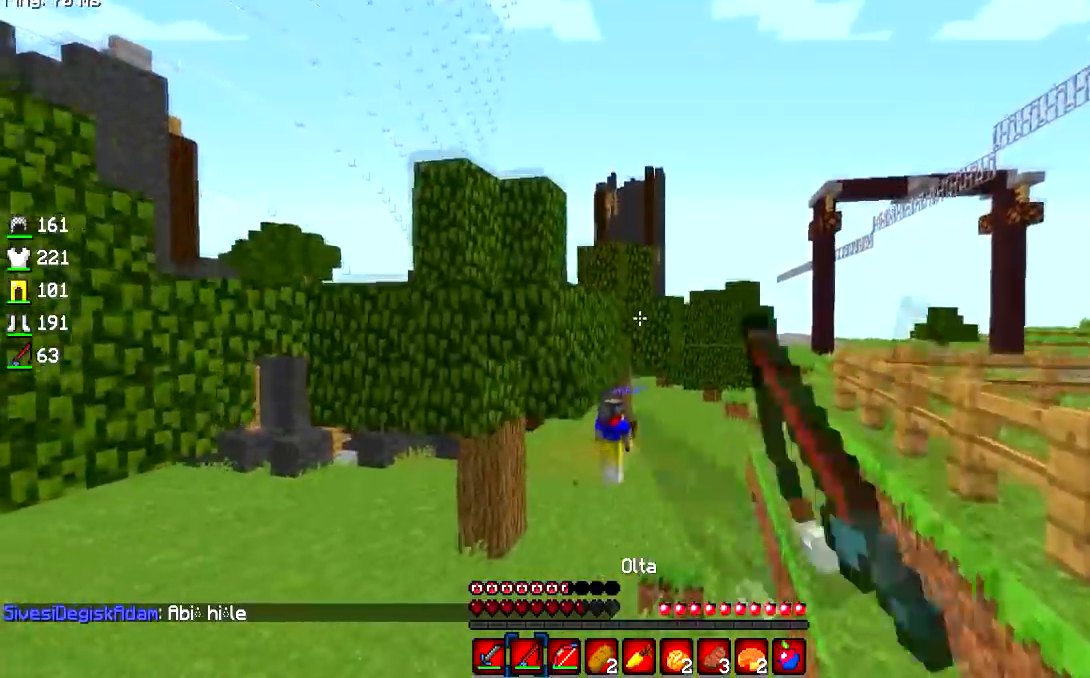
Gameplay with keyboard and mouse; each line is a JSON object with the keys and mouse buttons held at the frame after it. "events" lists presses ("down") and releases ("up") of "a", "d", "s", "w", "mouse_left" and "mouse_right" between this image and that frame as [ms after this image, input, new state], when the widget could be followed in between. "mouse_left", "mouse_right" = the "left", "right" buttons of the "mouse" list. No other keys are recorded. Fast repeated clicks can show as one long hold. Mouse movement is not recorded.
{"keys": ["d", "w"], "mouse": [], "events": [[66, "d", "up"], [83, "mouse_right", "up"], [300, "d", "down"]]}
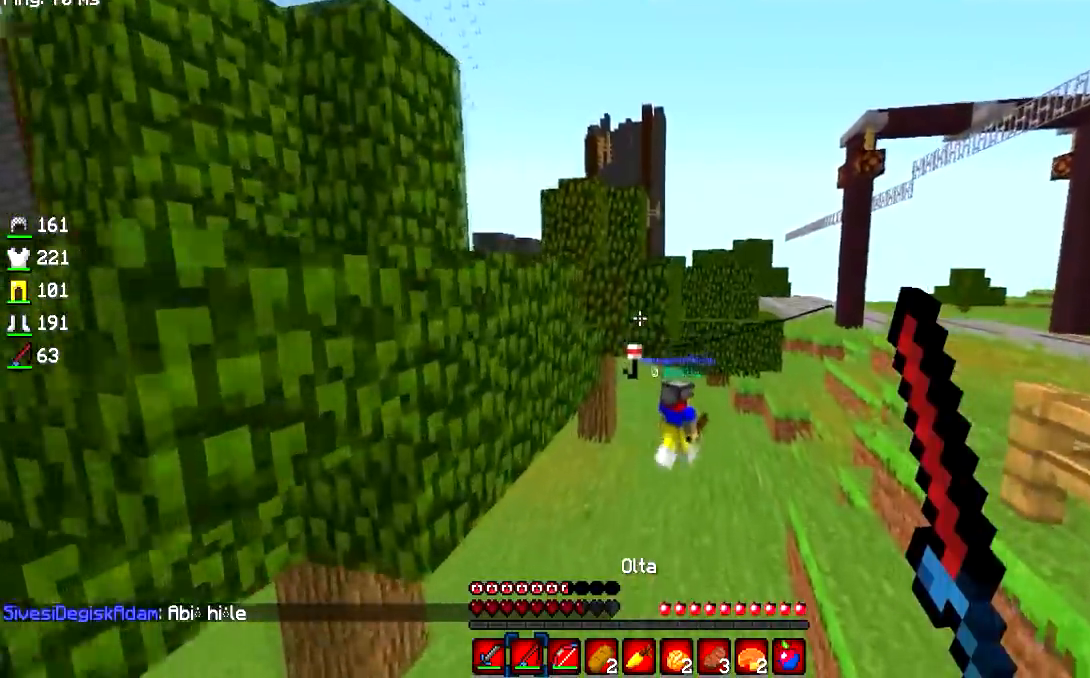
{"keys": ["d", "w"], "mouse": ["right"], "events": [[117, "d", "up"], [451, "d", "down"], [467, "mouse_right", "down"]]}
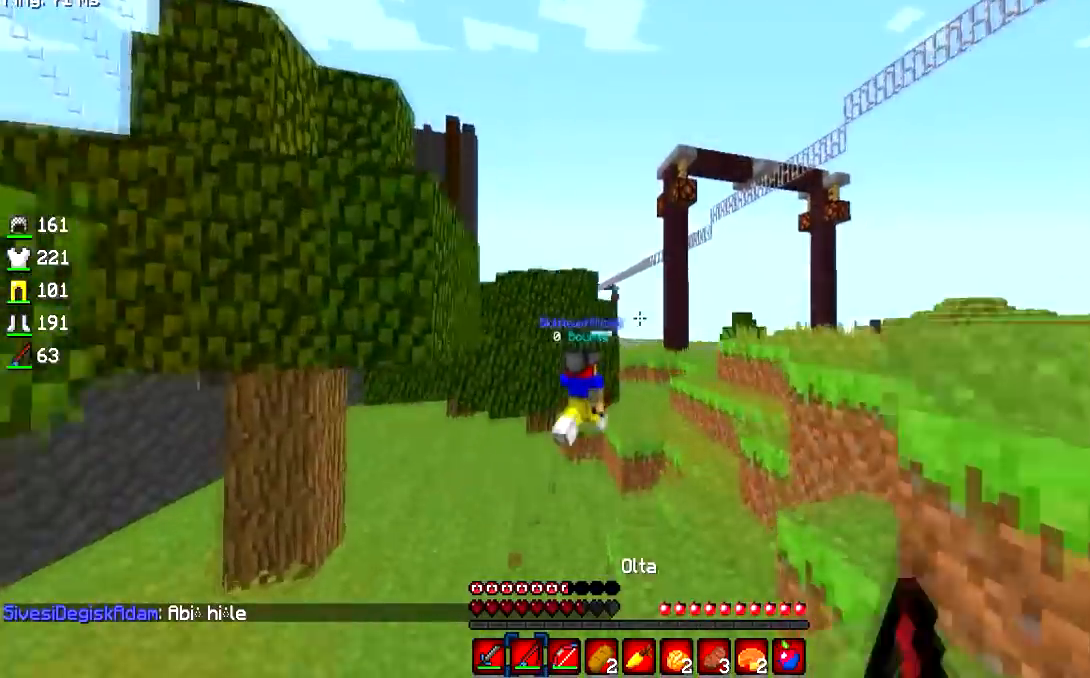
{"keys": ["w"], "mouse": [], "events": [[133, "mouse_right", "up"], [216, "d", "up"]]}
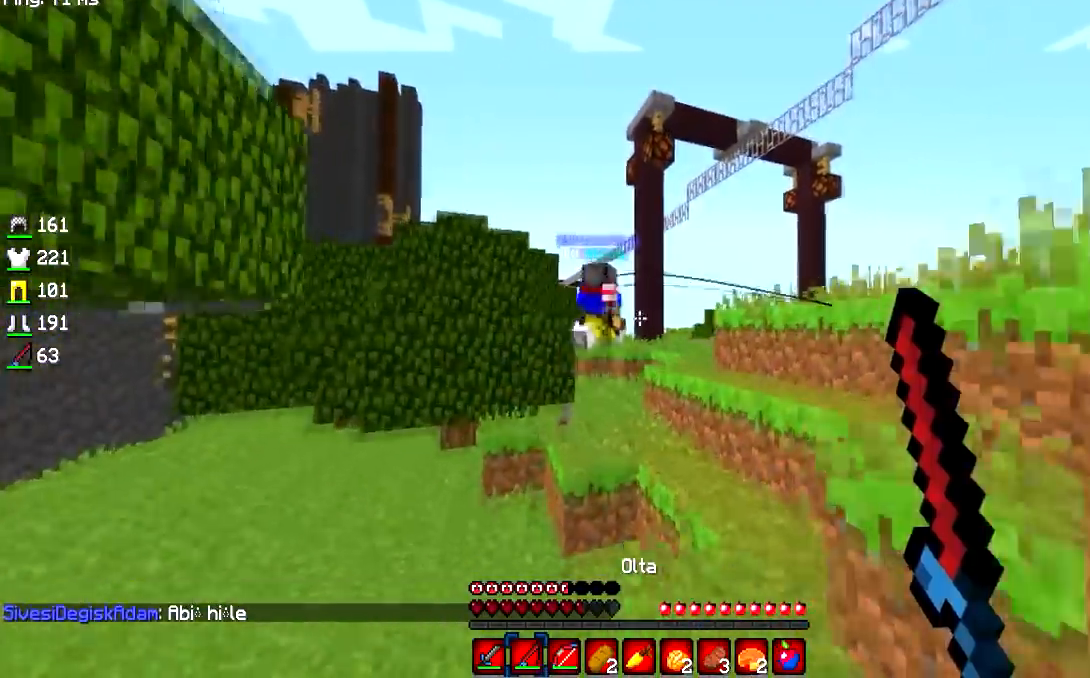
{"keys": ["d", "w"], "mouse": [], "events": [[117, "d", "down"], [184, "mouse_right", "down"], [284, "d", "up"], [350, "d", "down"], [350, "mouse_right", "up"]]}
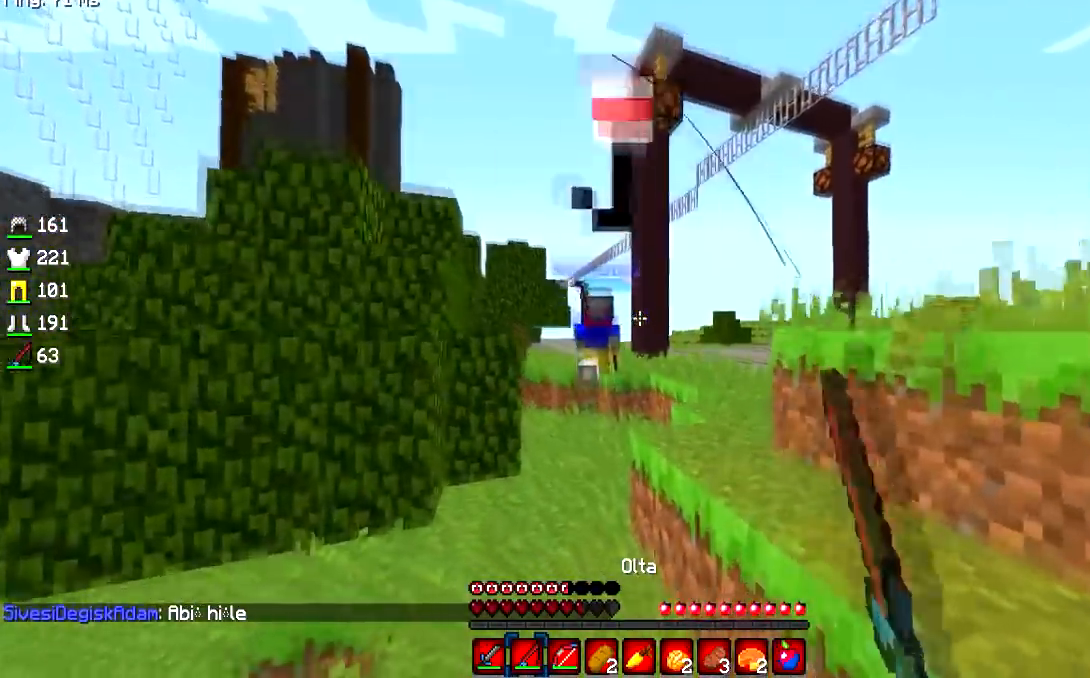
{"keys": ["d", "w"], "mouse": ["left", "right"], "events": [[16, "d", "up"], [166, "mouse_left", "down"], [166, "mouse_right", "down"], [350, "d", "down"]]}
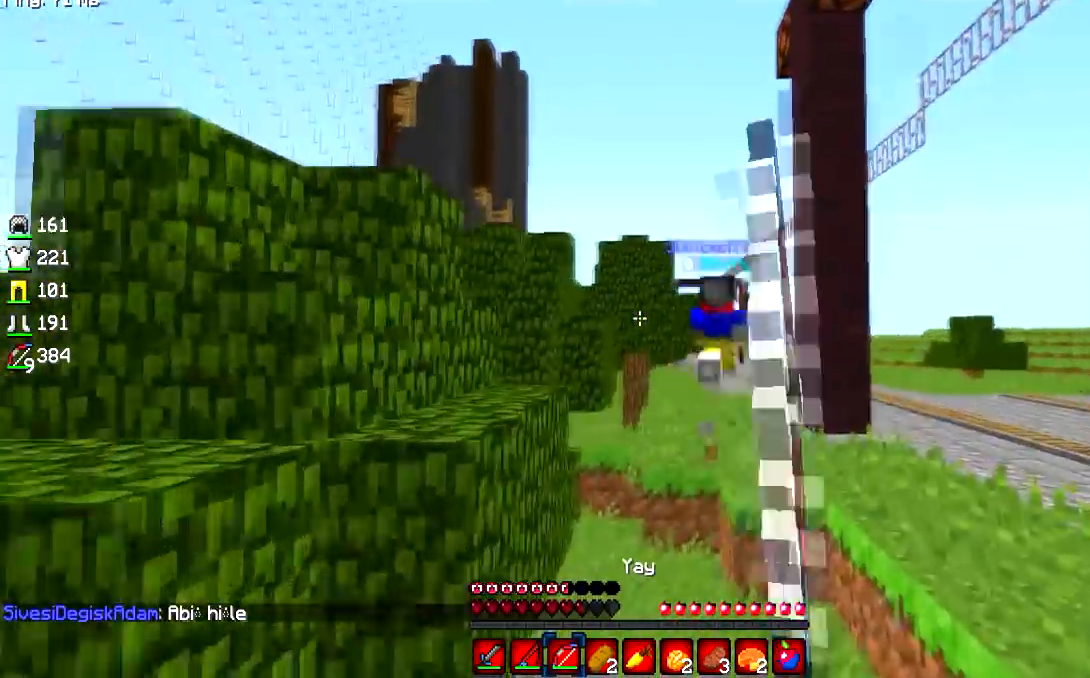
{"keys": ["a", "d", "w"], "mouse": ["left", "right"], "events": [[501, "a", "down"]]}
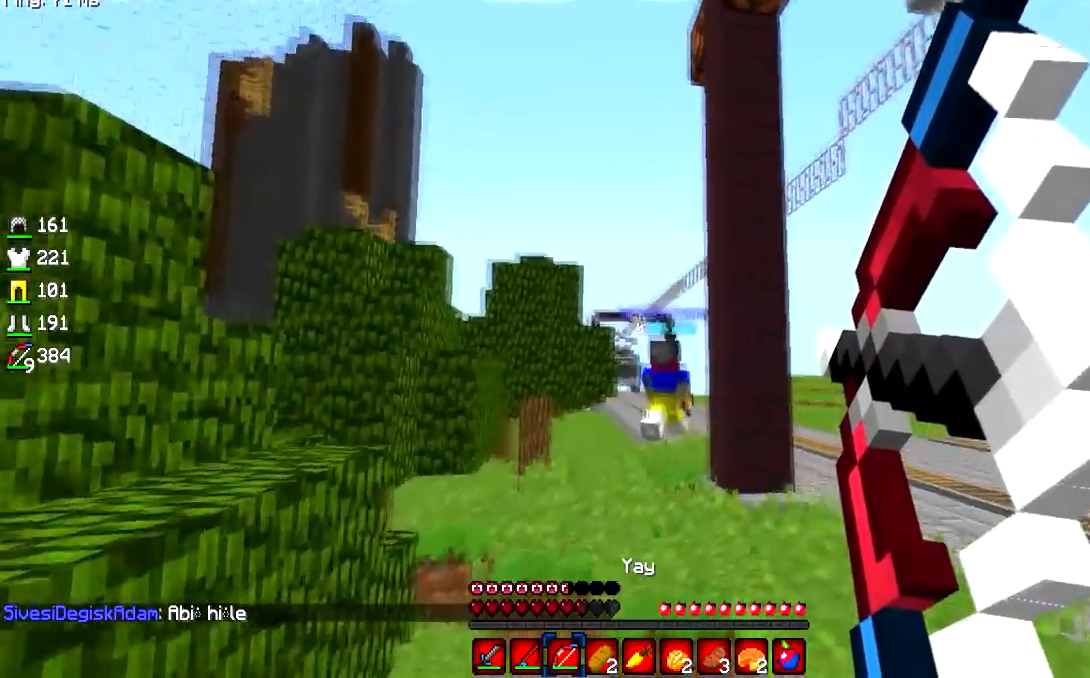
{"keys": ["a", "w"], "mouse": ["left", "right"], "events": [[66, "d", "up"]]}
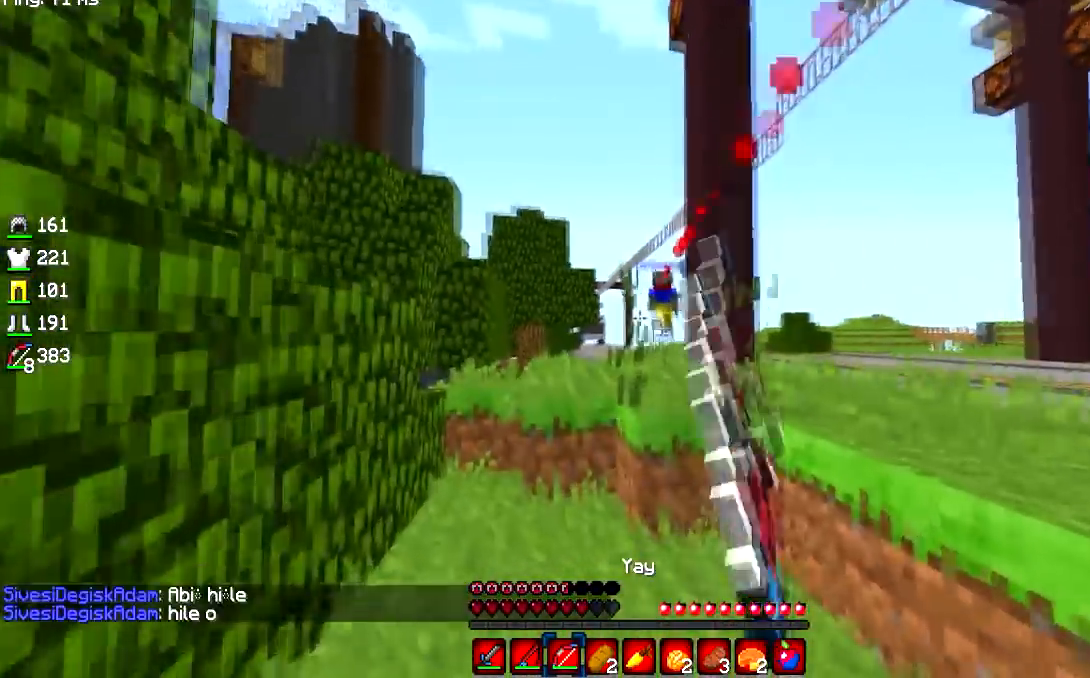
{"keys": ["a", "w"], "mouse": ["left", "right"], "events": []}
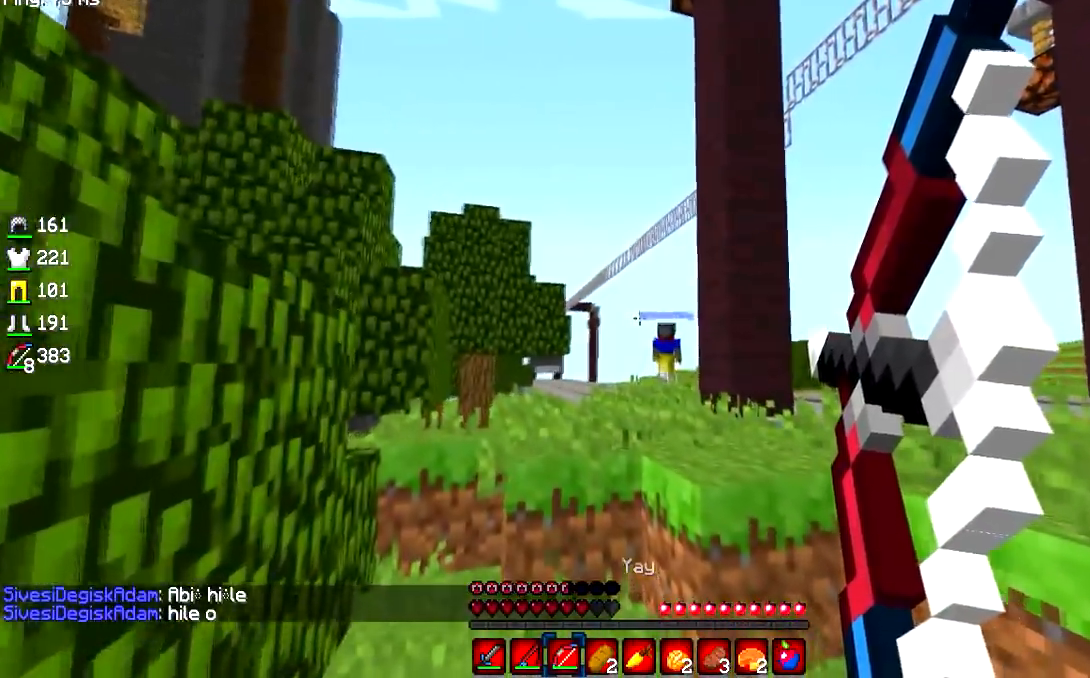
{"keys": ["a", "w"], "mouse": ["left", "right"], "events": []}
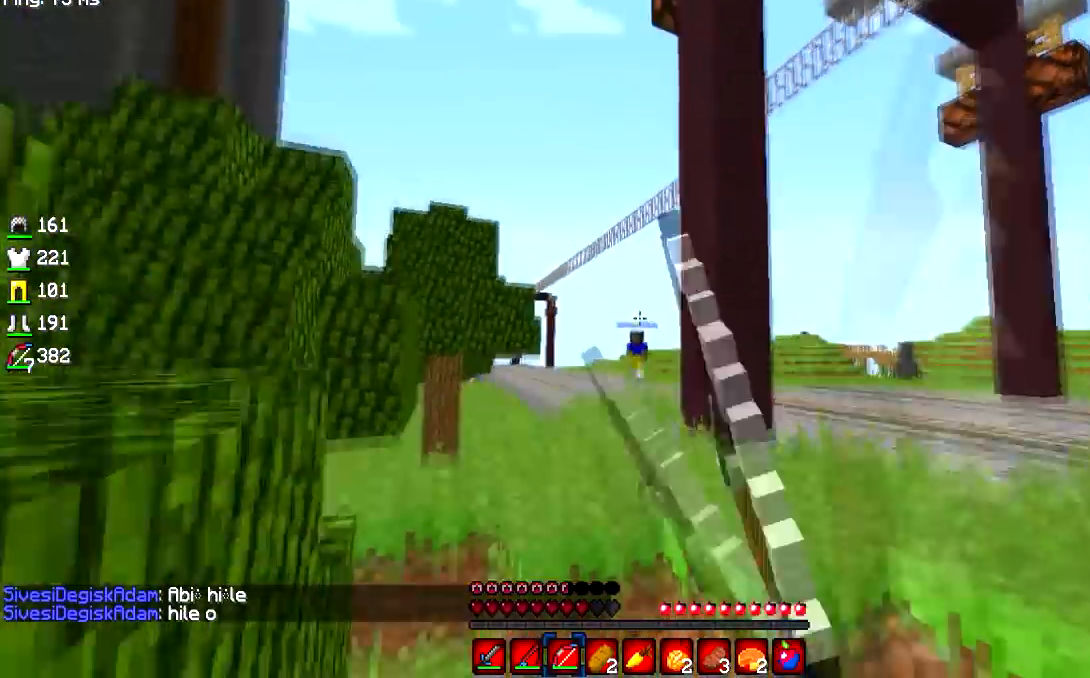
{"keys": ["a", "w"], "mouse": ["left", "right"], "events": []}
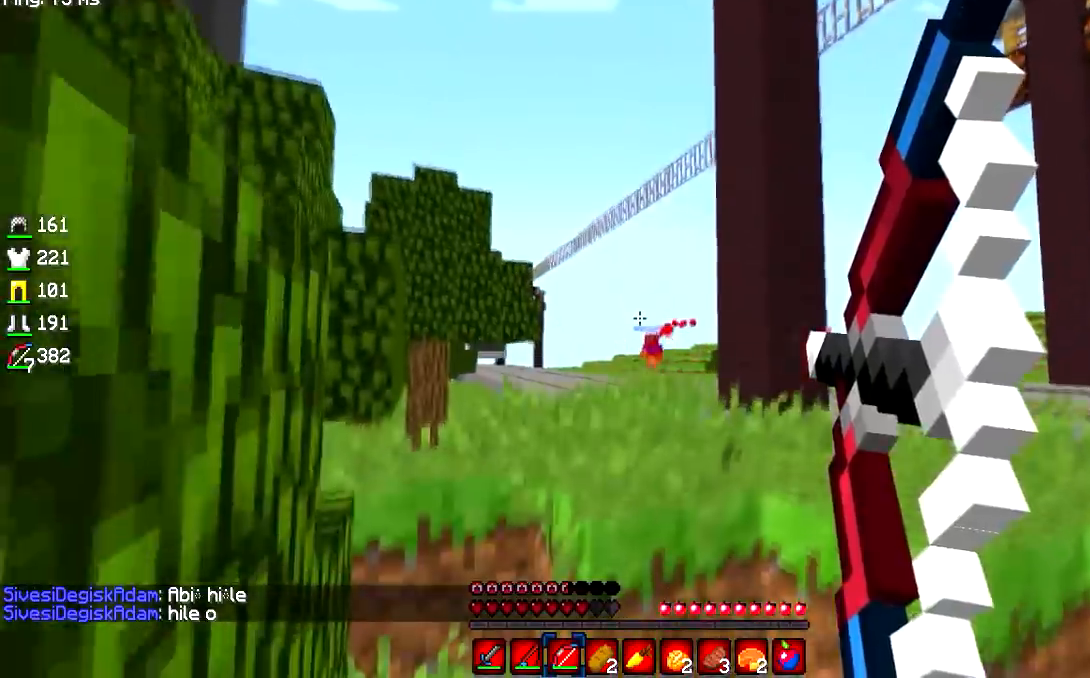
{"keys": ["a", "w"], "mouse": ["left", "right"], "events": []}
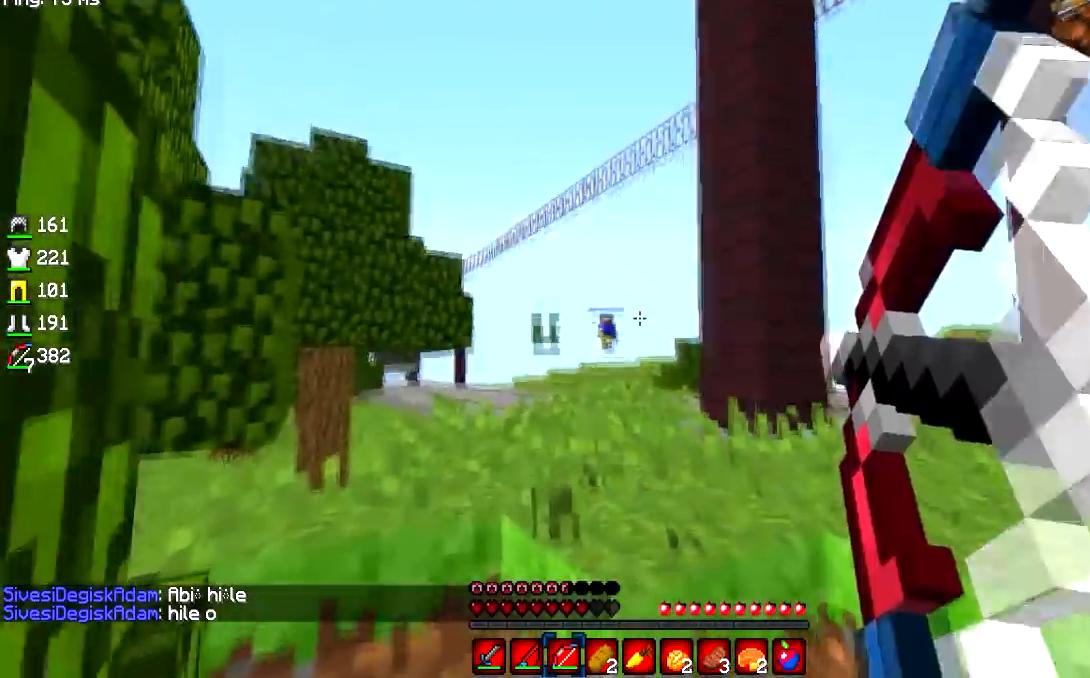
{"keys": ["a", "w"], "mouse": ["left", "right"], "events": []}
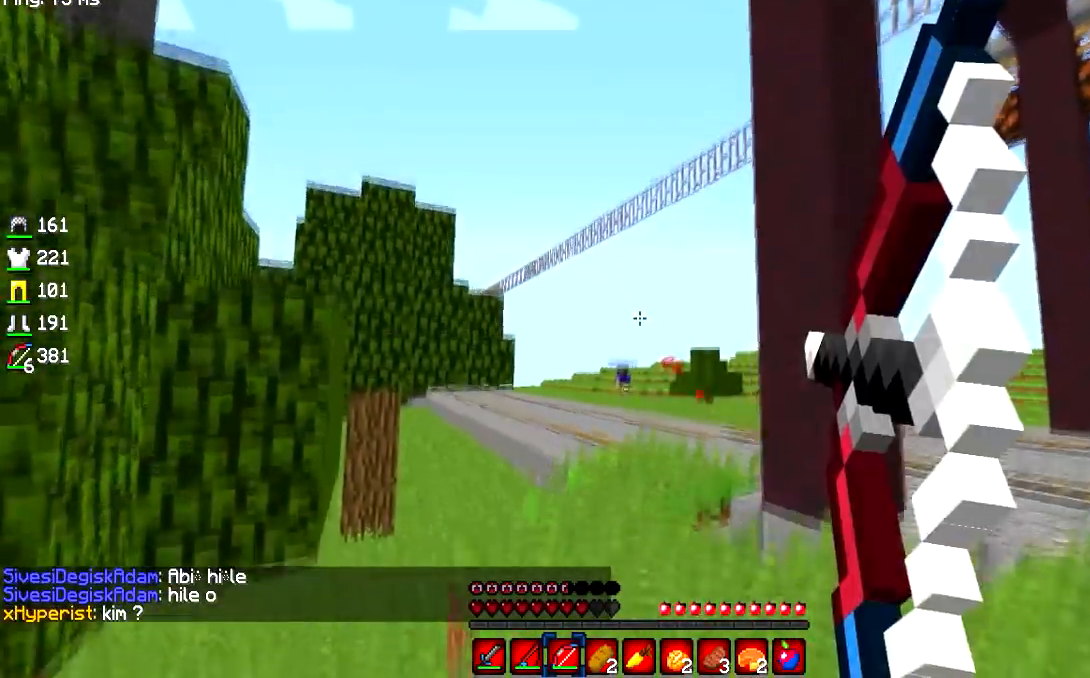
{"keys": ["a", "w"], "mouse": ["left", "right"], "events": []}
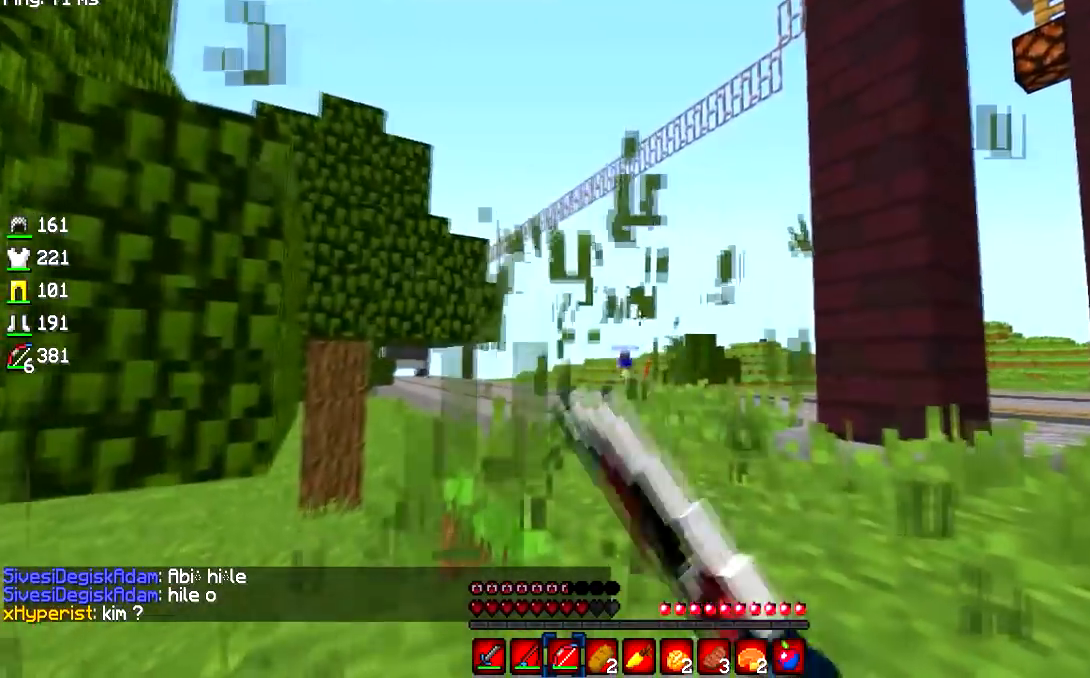
{"keys": ["a", "w"], "mouse": ["left", "right"], "events": []}
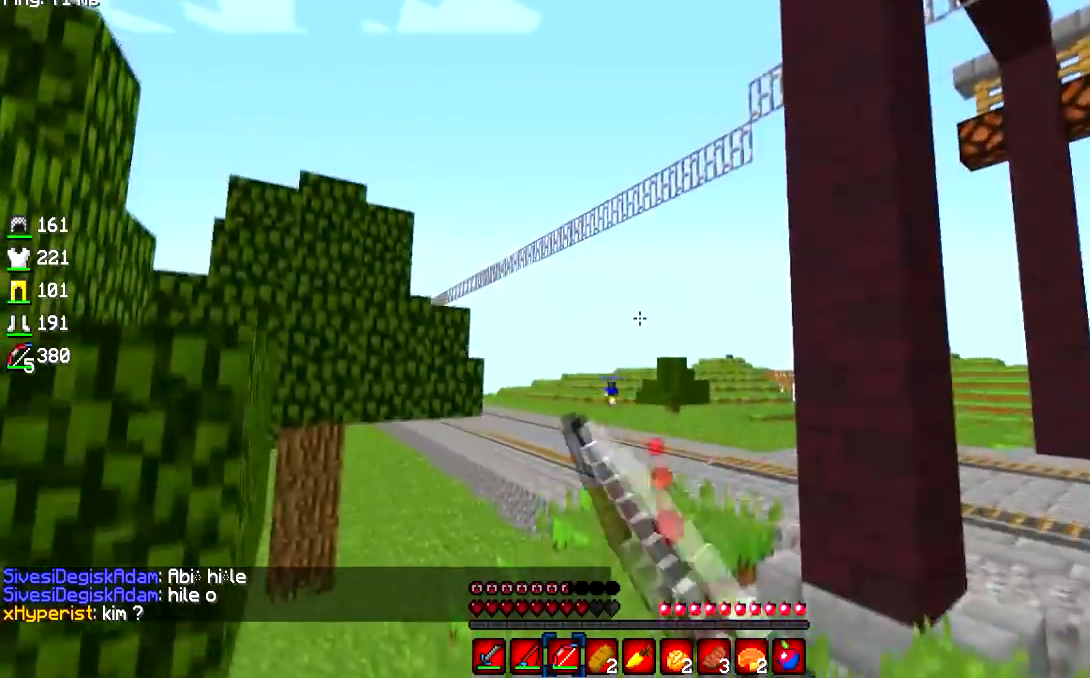
{"keys": ["a", "d", "w"], "mouse": ["left", "right"], "events": [[467, "d", "down"]]}
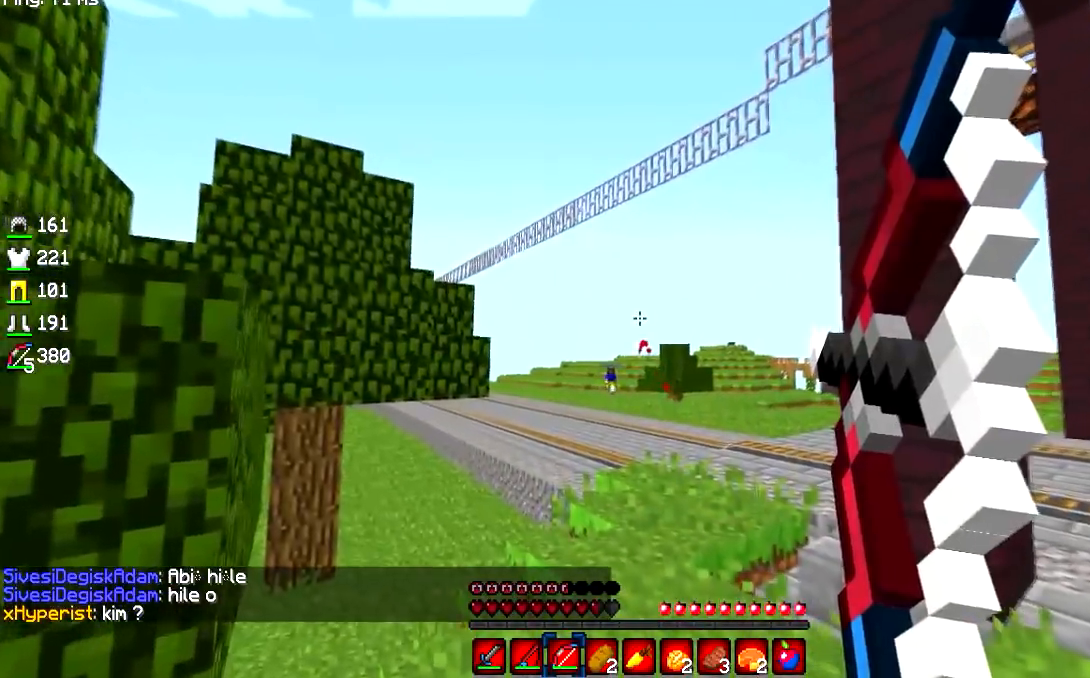
{"keys": ["a", "d", "w"], "mouse": ["left", "right"], "events": [[50, "a", "up"], [468, "a", "down"]]}